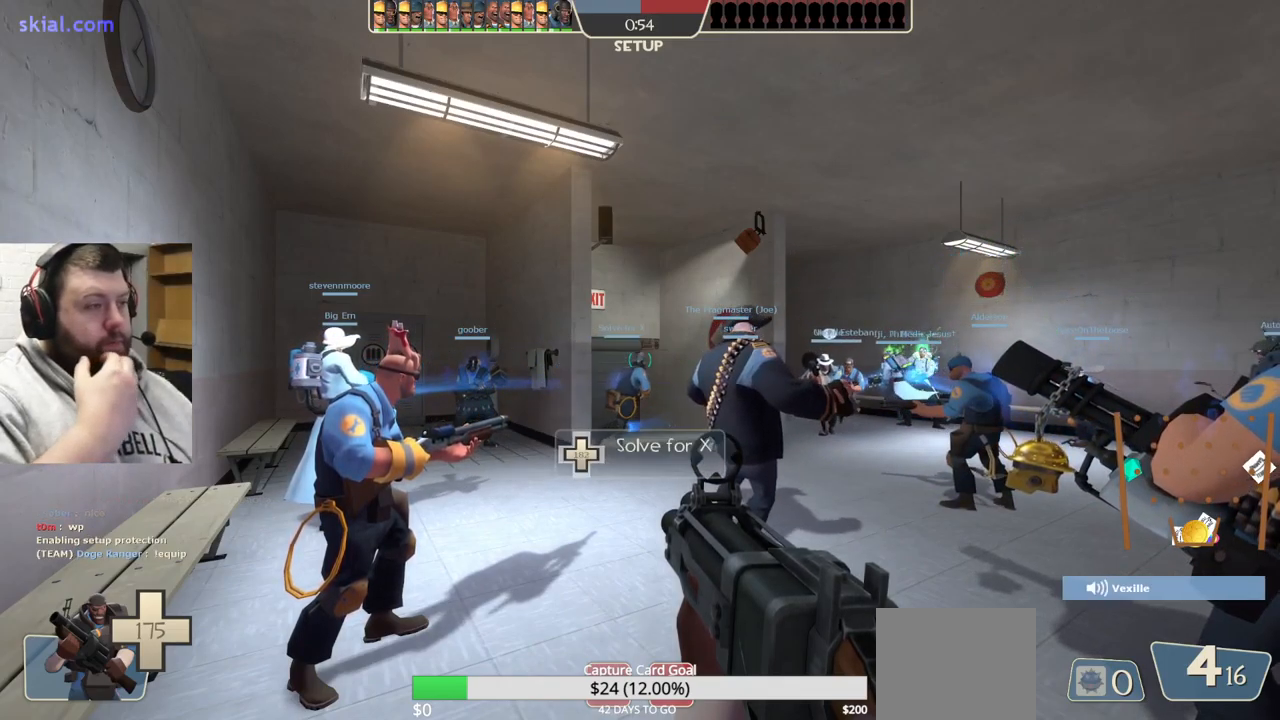
Gameplay with a controller (PlayStation layout); each line is a JSON object with the inputs held at the frame after it. "events" lists button and stick changes between this image and that frame as [ms after this image, input, new state], when the widget could be followed in between. Not read: L1.
{"buttons": [], "left_stick": "center", "right_stick": "center", "events": [[200, "left_stick", "up"], [317, "left_stick", "up-right"], [483, "left_stick", "center"]]}
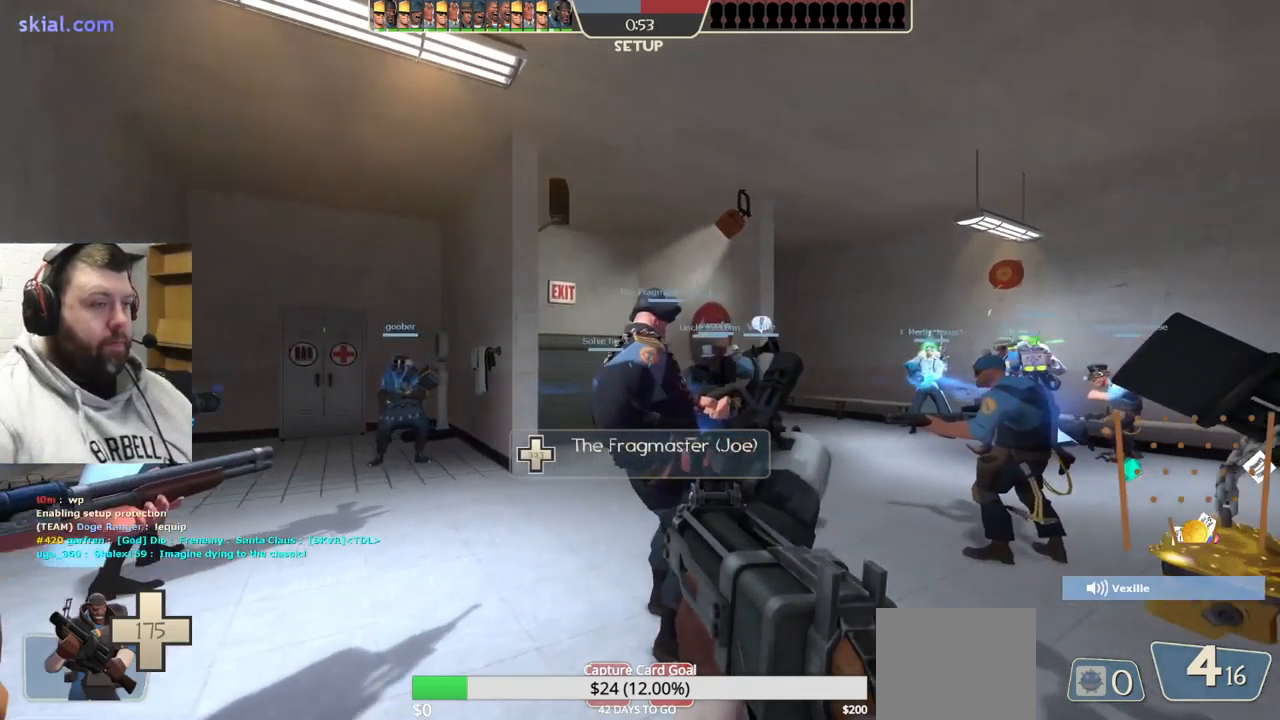
{"buttons": [], "left_stick": "center", "right_stick": "center", "events": []}
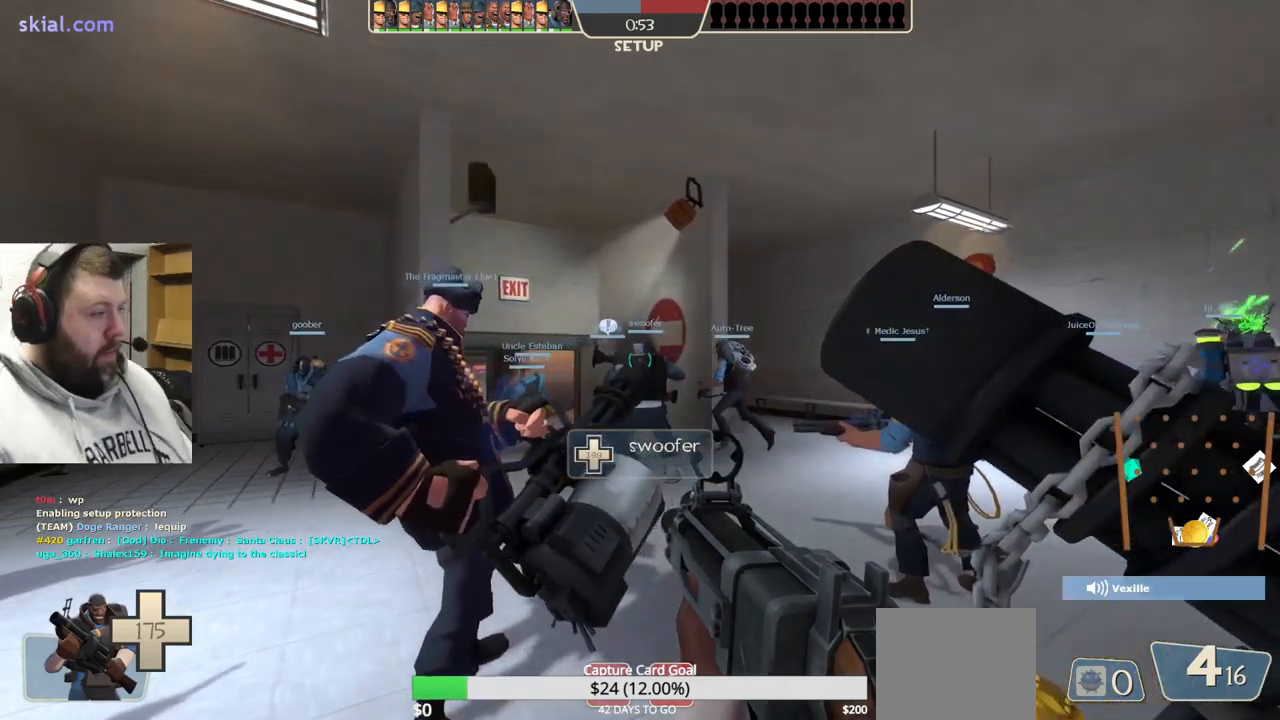
{"buttons": [], "left_stick": "center", "right_stick": "center", "events": []}
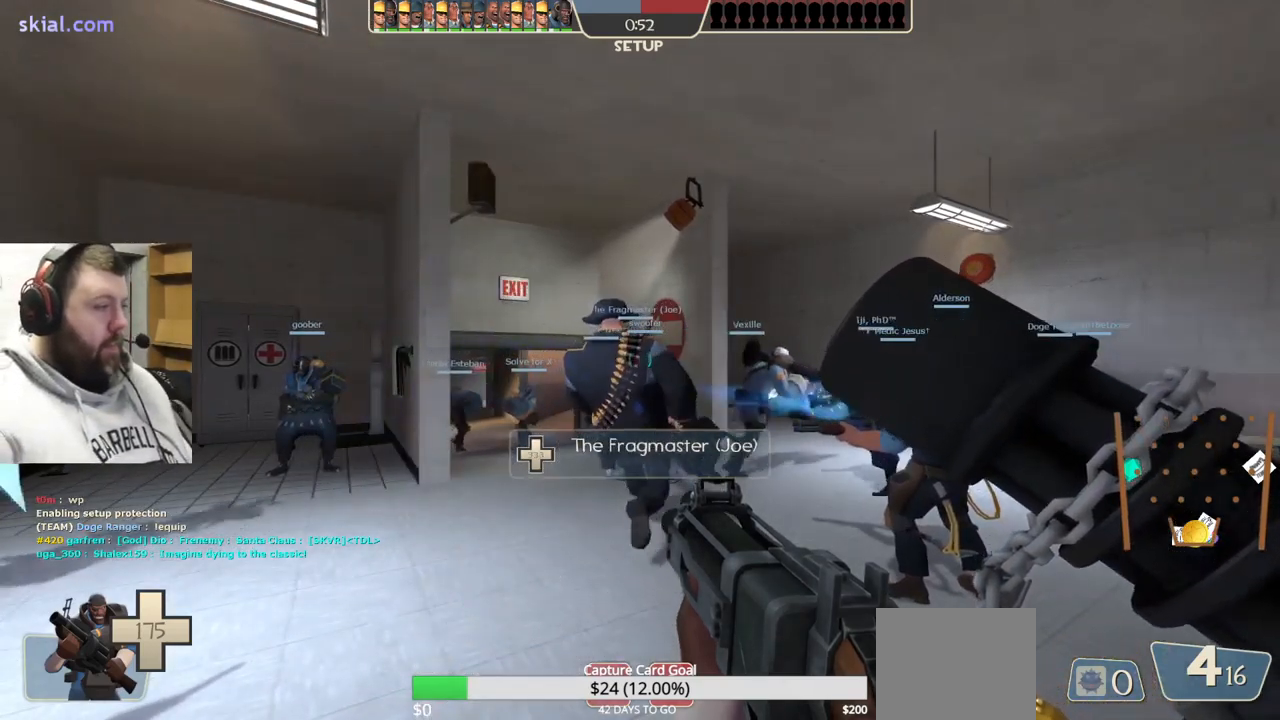
{"buttons": [], "left_stick": "center", "right_stick": "center", "events": []}
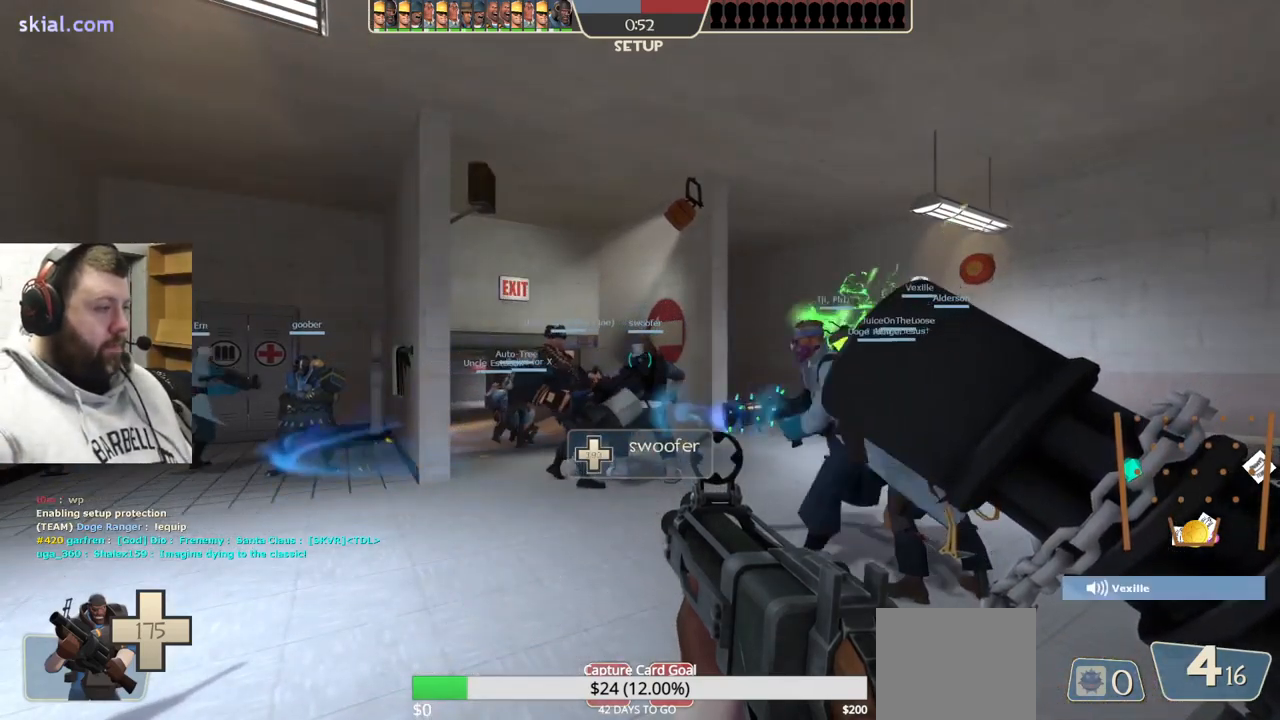
{"buttons": [], "left_stick": "center", "right_stick": "center", "events": []}
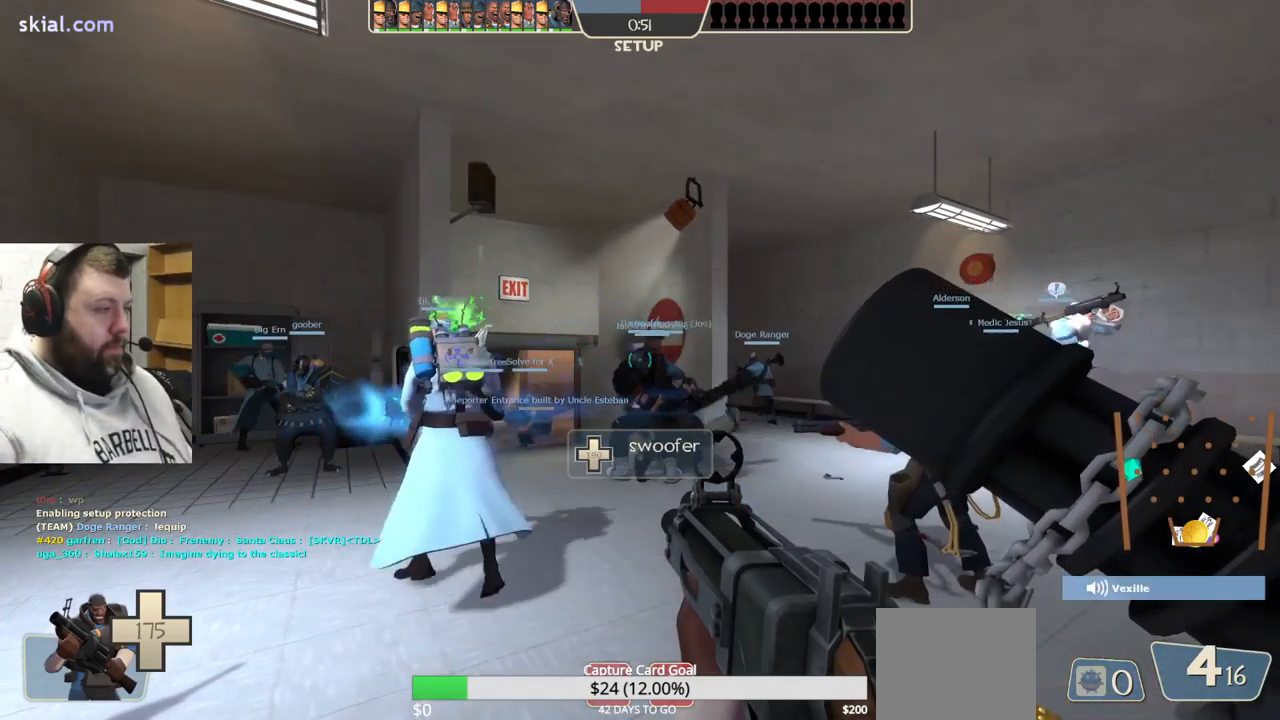
{"buttons": [], "left_stick": "center", "right_stick": "center", "events": []}
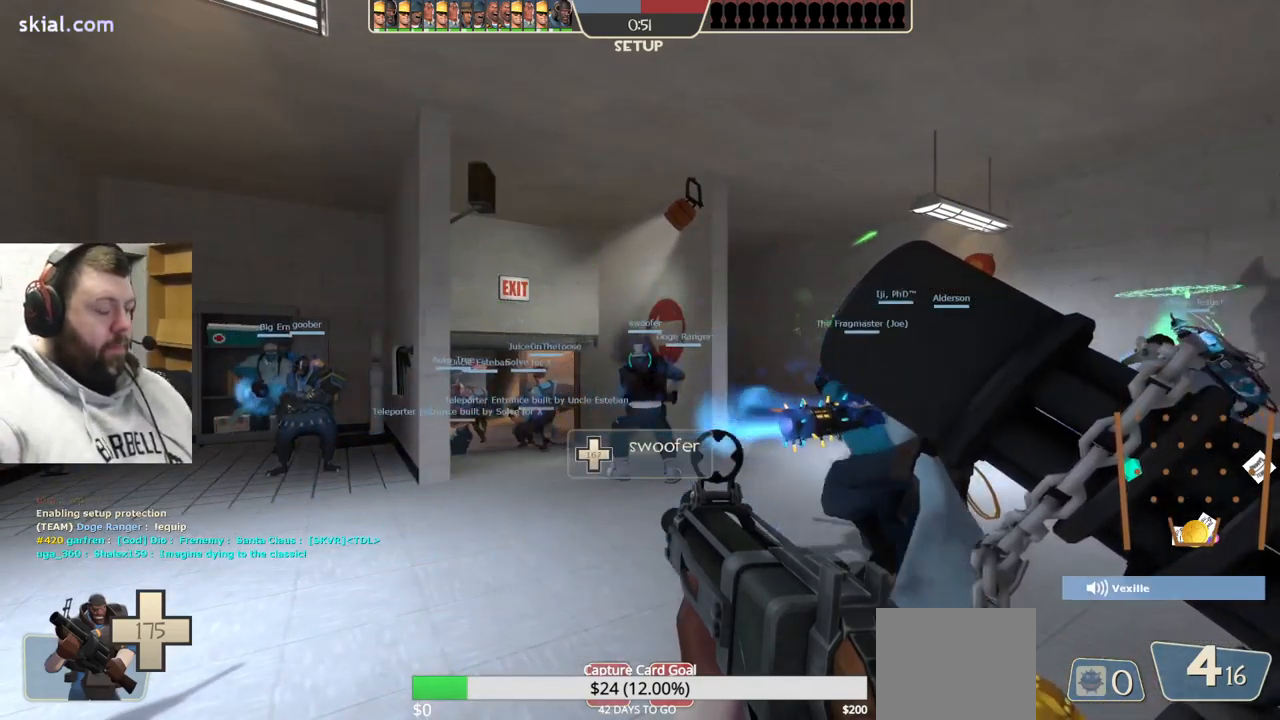
{"buttons": [], "left_stick": "up-right", "right_stick": "center", "events": [[200, "left_stick", "up-right"]]}
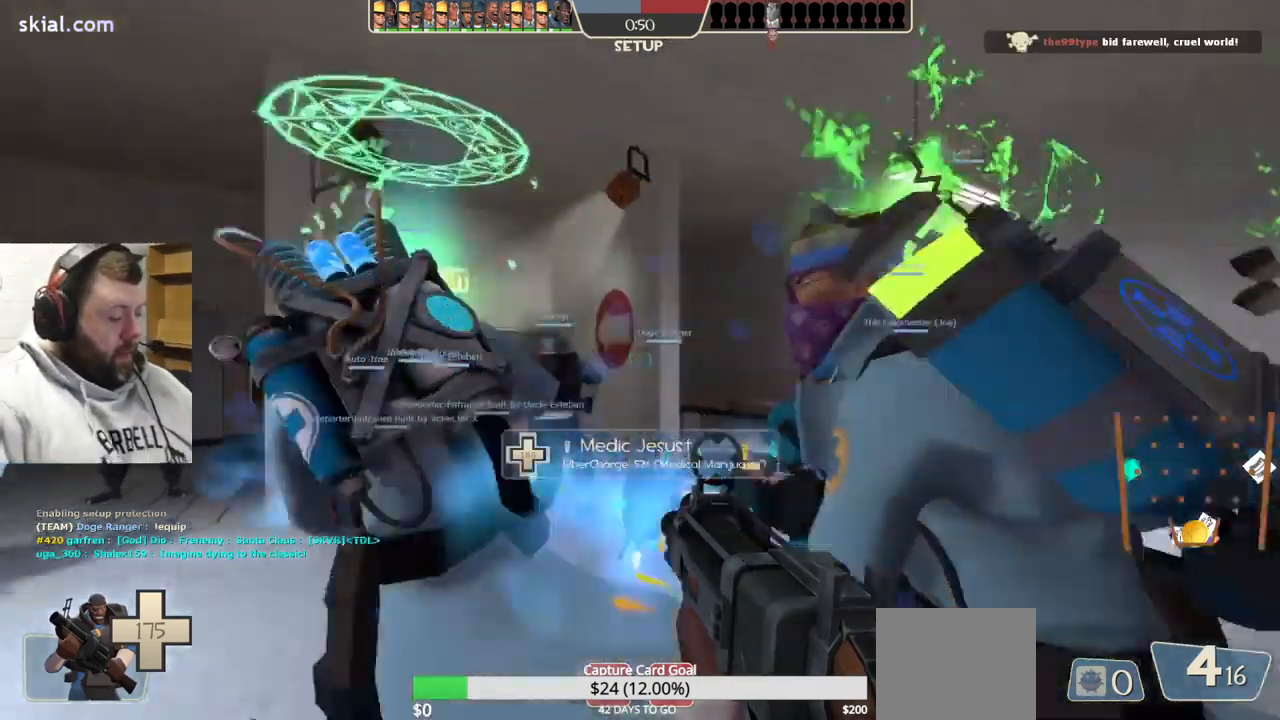
{"buttons": [], "left_stick": "up", "right_stick": "left", "events": [[150, "left_stick", "up"], [284, "right_stick", "left"]]}
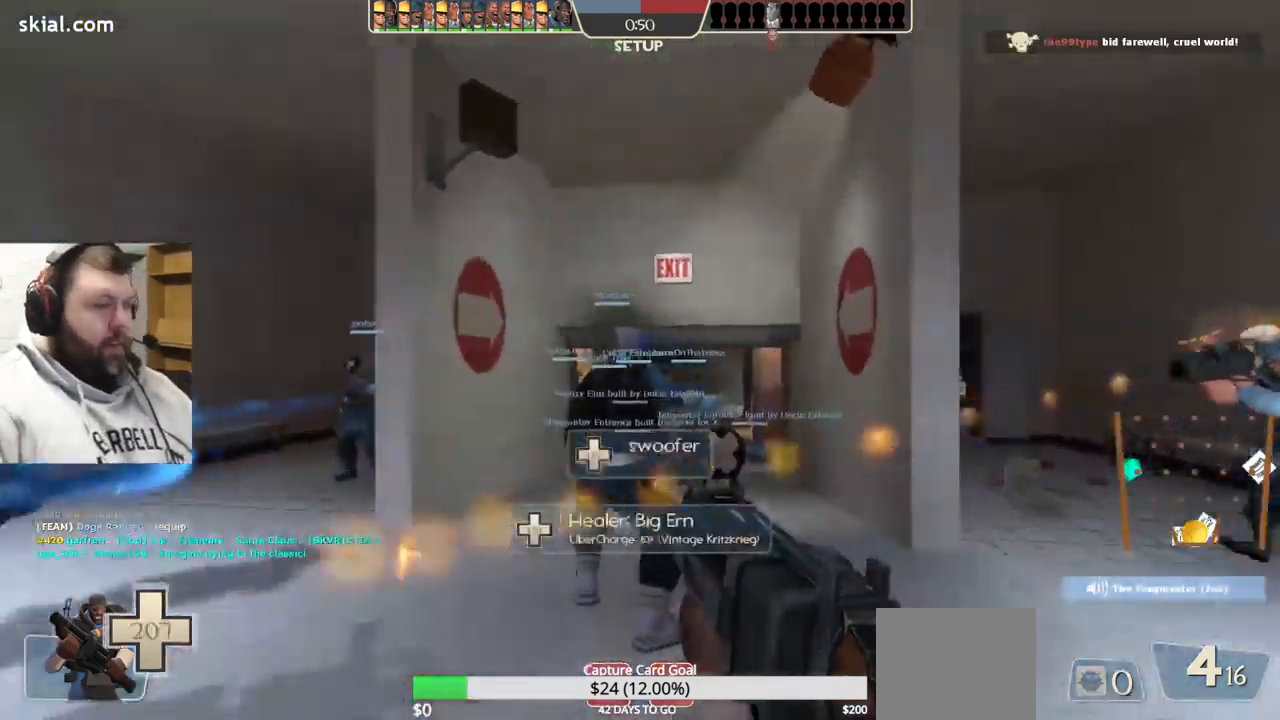
{"buttons": [], "left_stick": "up", "right_stick": "up-right", "events": [[100, "SQUARE", "down"], [100, "right_stick", "center"], [217, "SQUARE", "up"], [500, "right_stick", "up-right"]]}
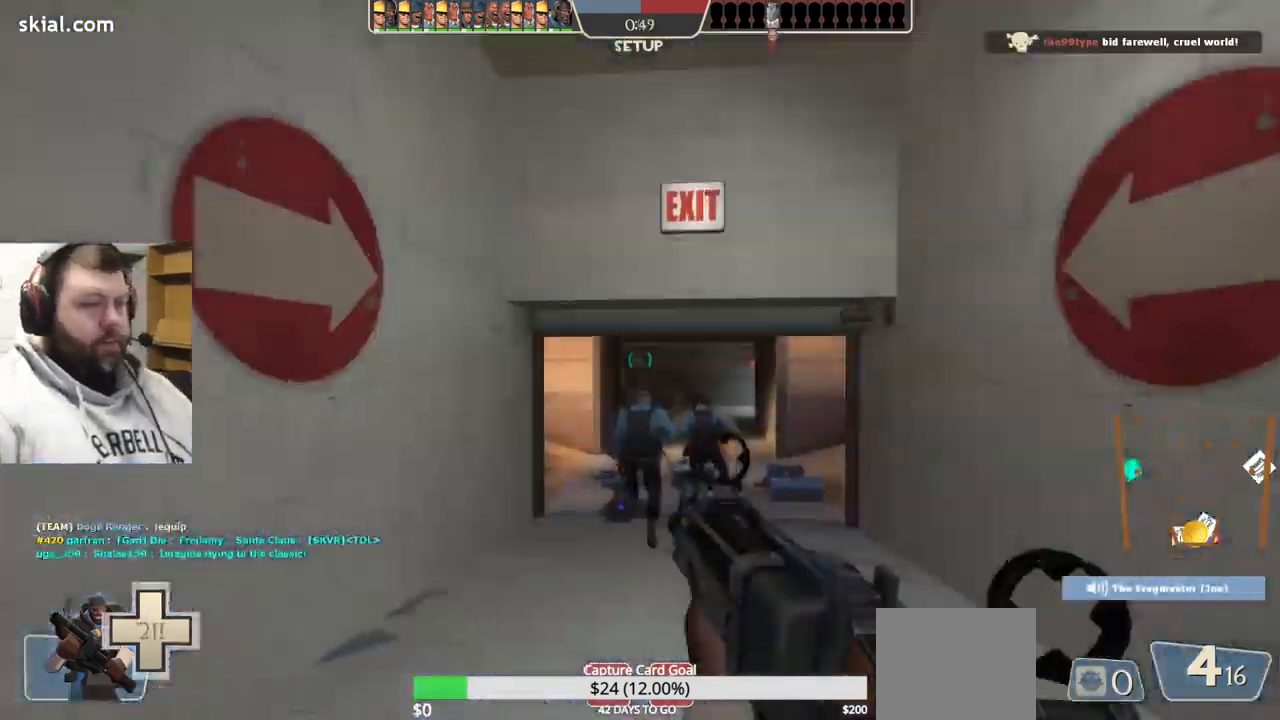
{"buttons": [], "left_stick": "up", "right_stick": "center", "events": [[150, "right_stick", "center"]]}
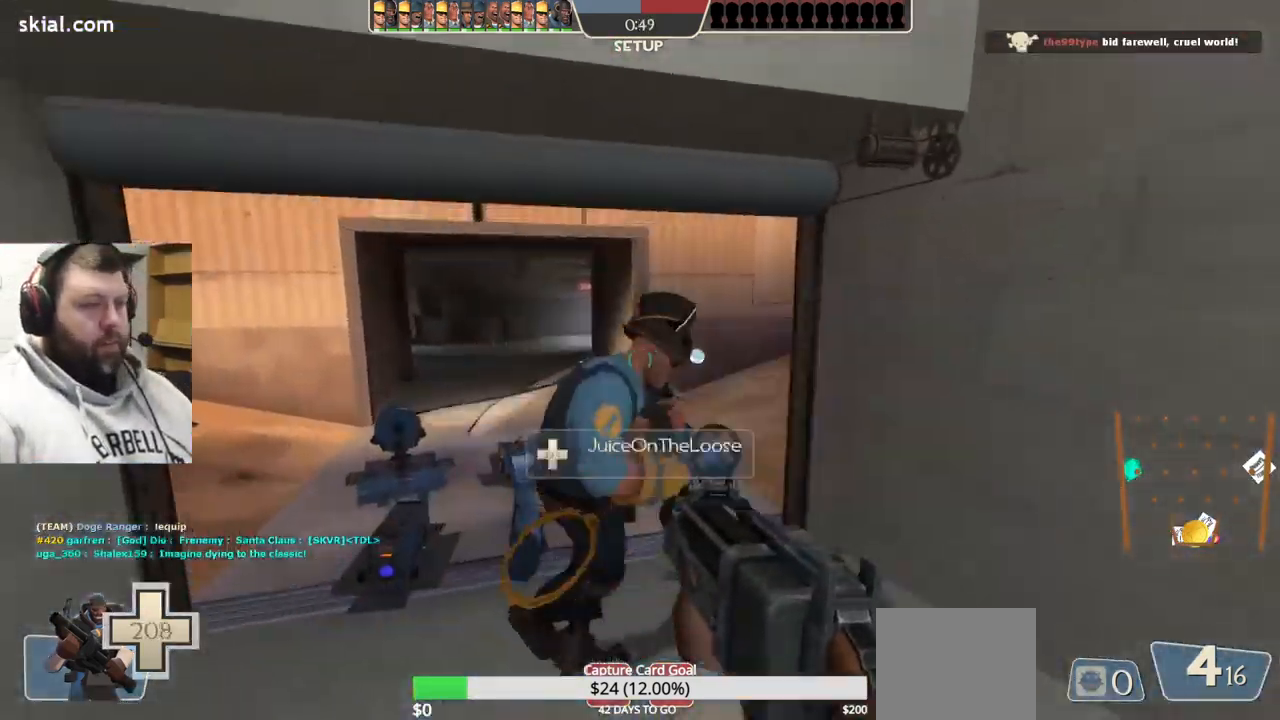
{"buttons": [], "left_stick": "up", "right_stick": "center", "events": []}
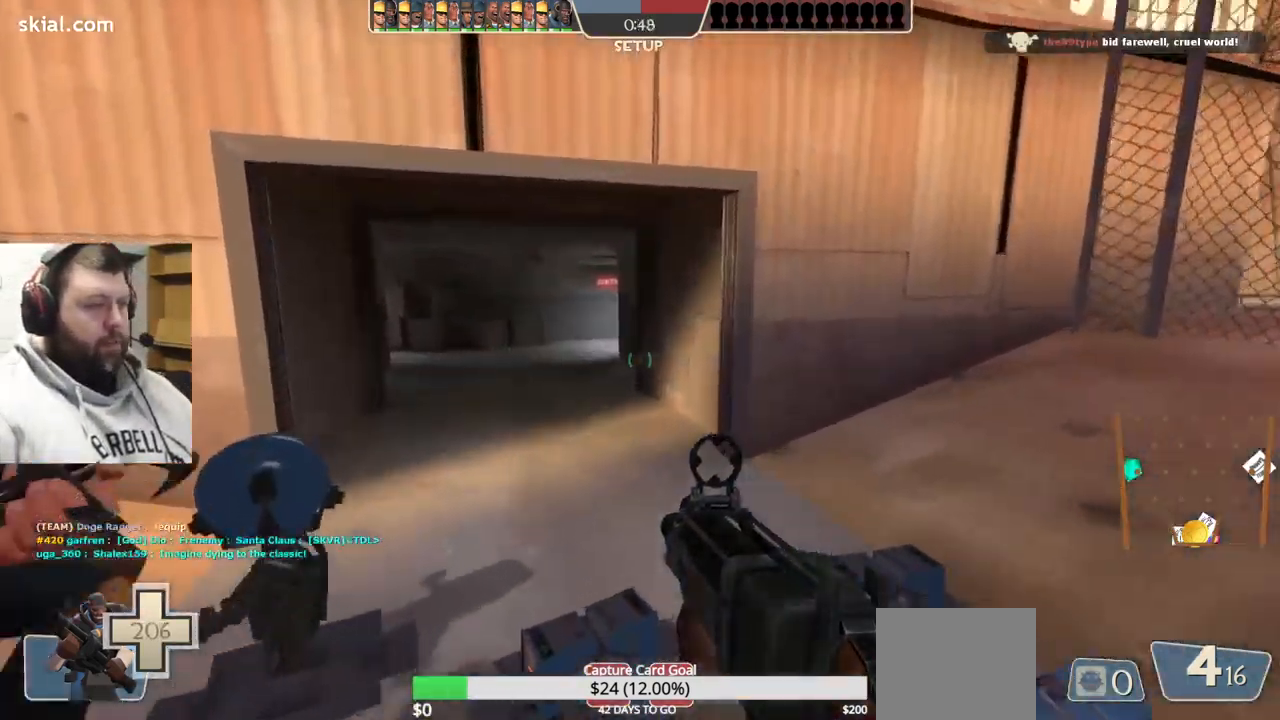
{"buttons": [], "left_stick": "up", "right_stick": "center", "events": []}
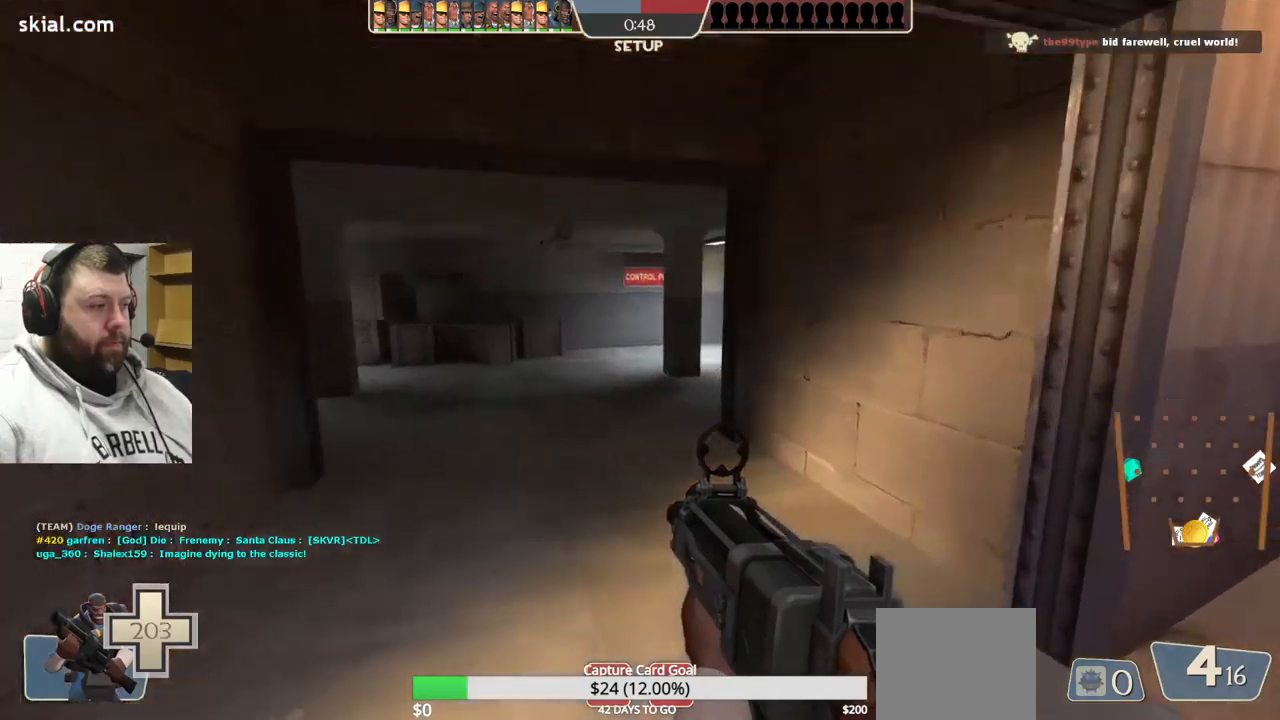
{"buttons": [], "left_stick": "up-left", "right_stick": "center", "events": [[217, "right_stick", "right"], [367, "left_stick", "up-left"], [400, "right_stick", "center"]]}
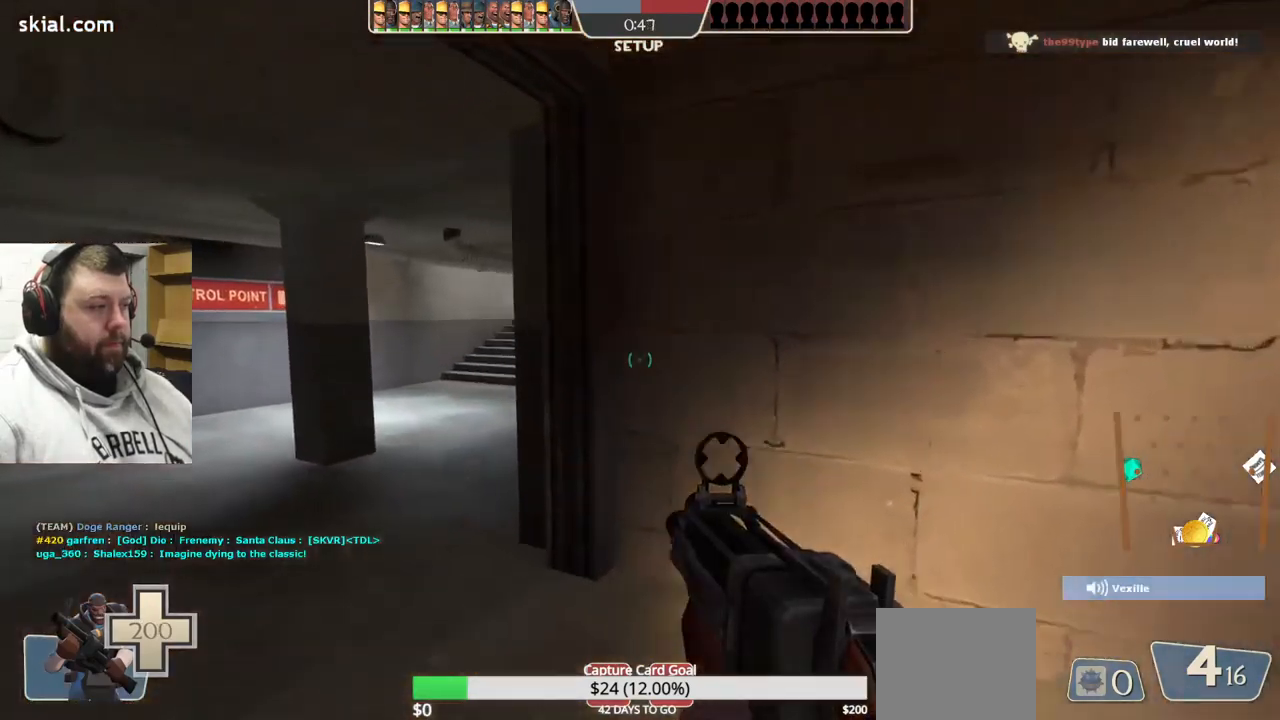
{"buttons": [], "left_stick": "up-left", "right_stick": "center", "events": [[167, "right_stick", "right"], [317, "right_stick", "center"]]}
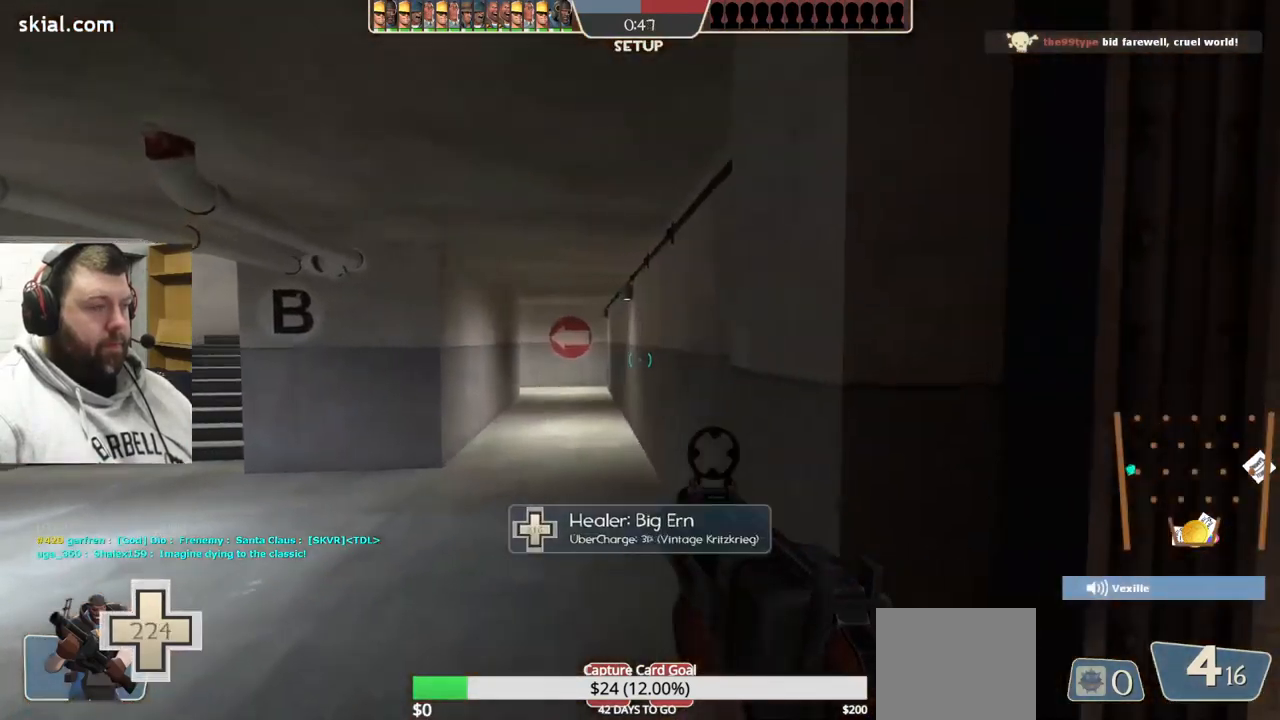
{"buttons": [], "left_stick": "up", "right_stick": "center", "events": [[183, "left_stick", "up"]]}
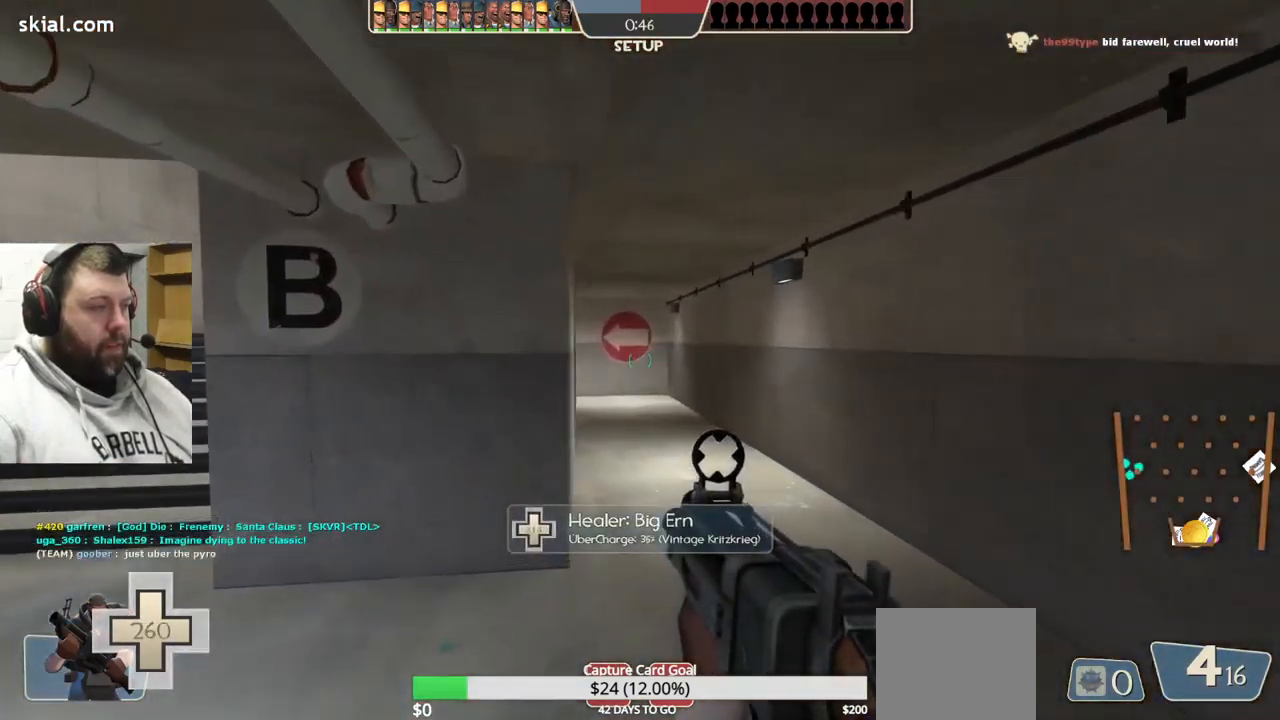
{"buttons": [], "left_stick": "up", "right_stick": "center", "events": []}
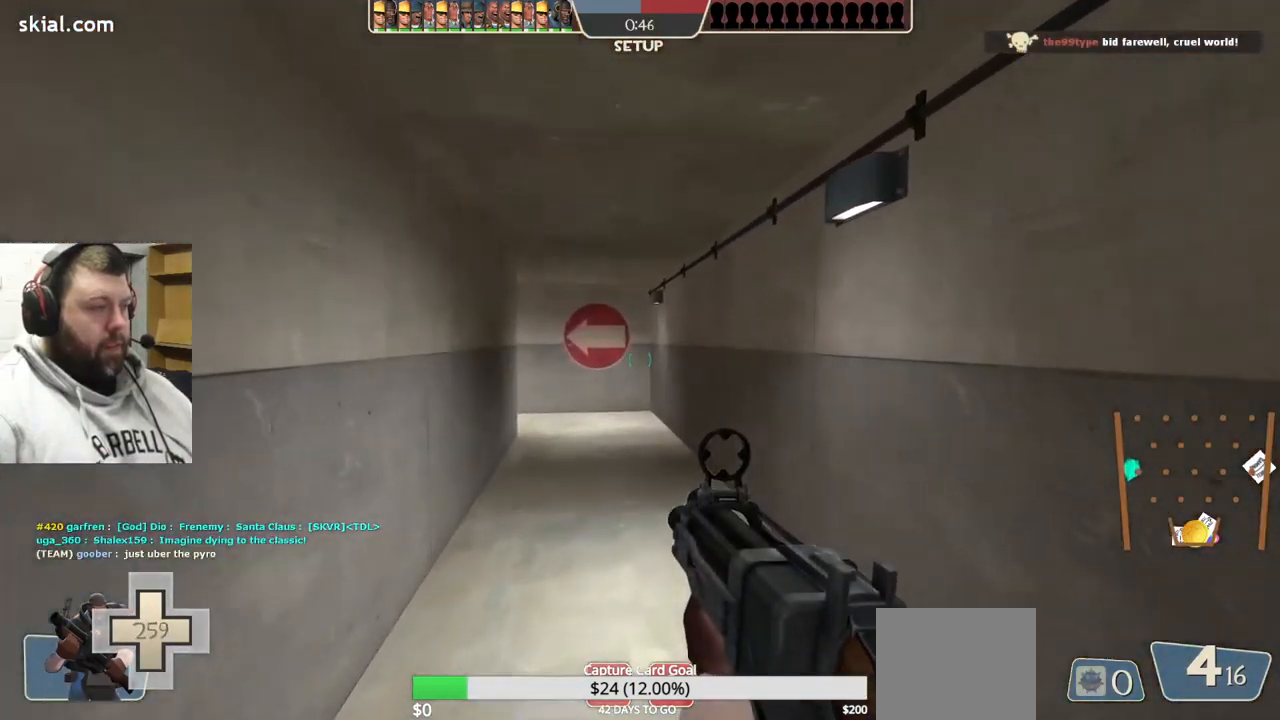
{"buttons": [], "left_stick": "up", "right_stick": "center", "events": []}
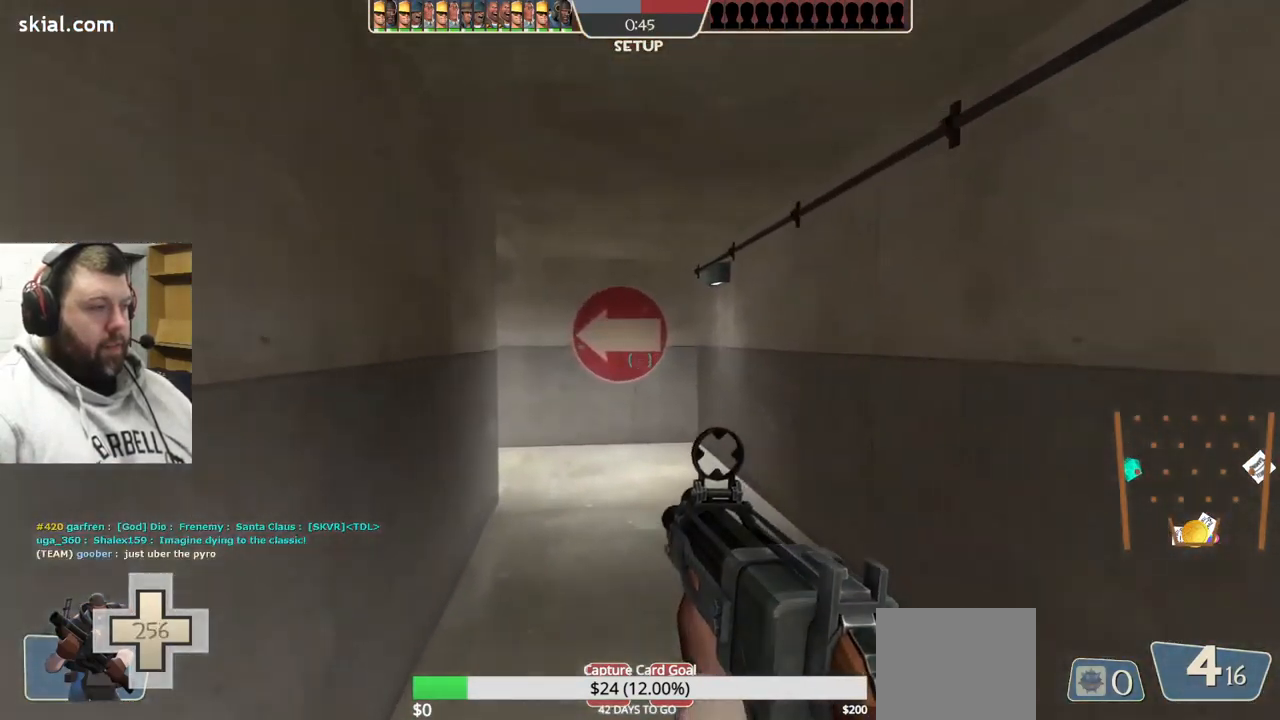
{"buttons": [], "left_stick": "up", "right_stick": "center", "events": []}
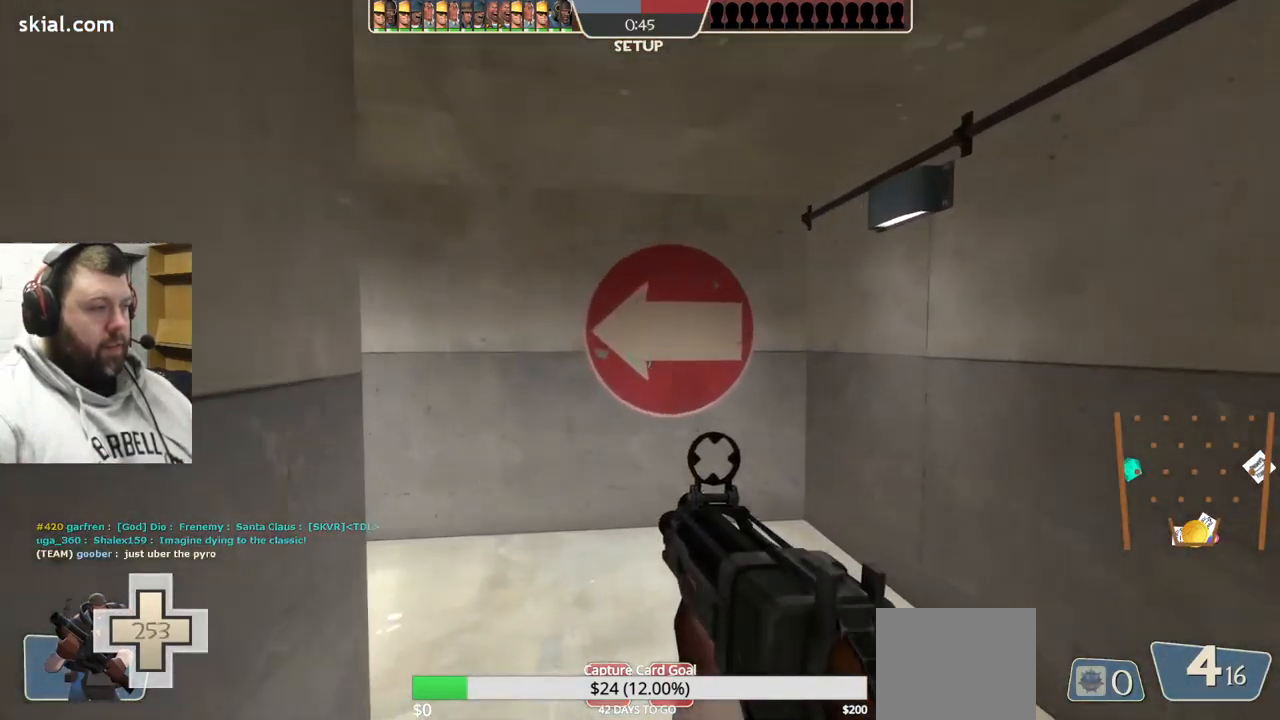
{"buttons": [], "left_stick": "up", "right_stick": "left", "events": [[233, "right_stick", "left"]]}
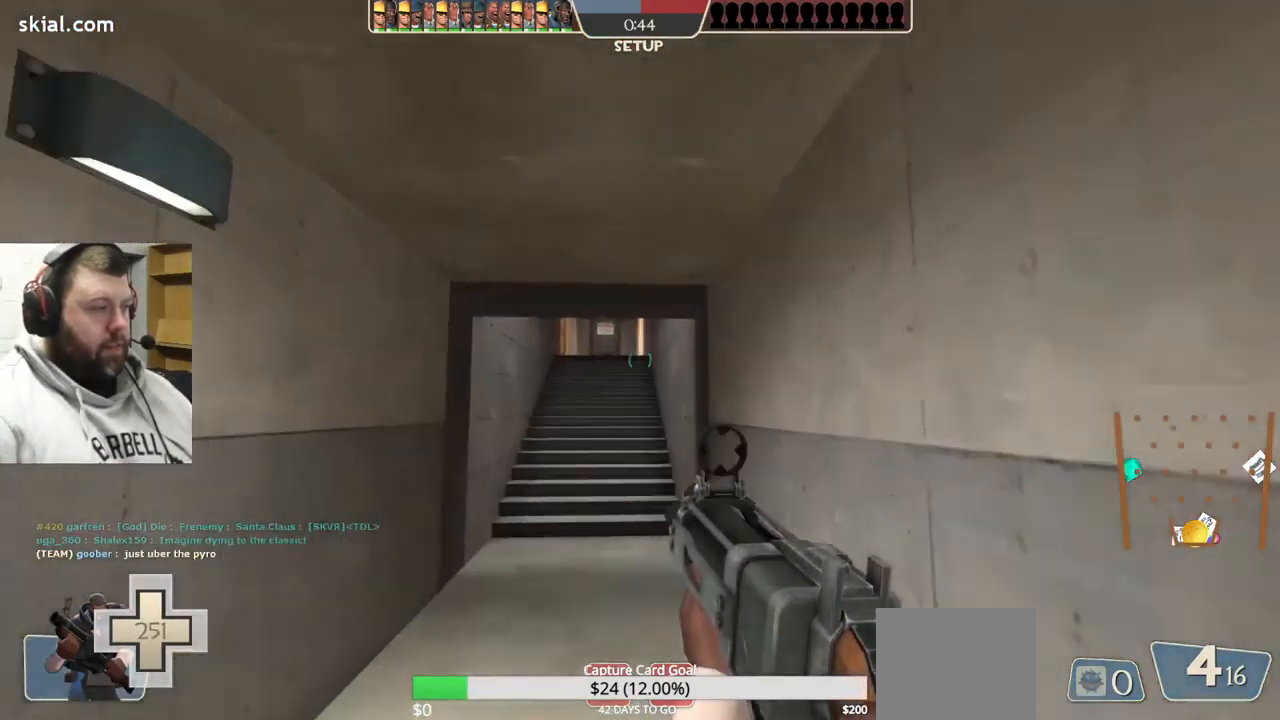
{"buttons": [], "left_stick": "up", "right_stick": "center", "events": [[67, "right_stick", "center"]]}
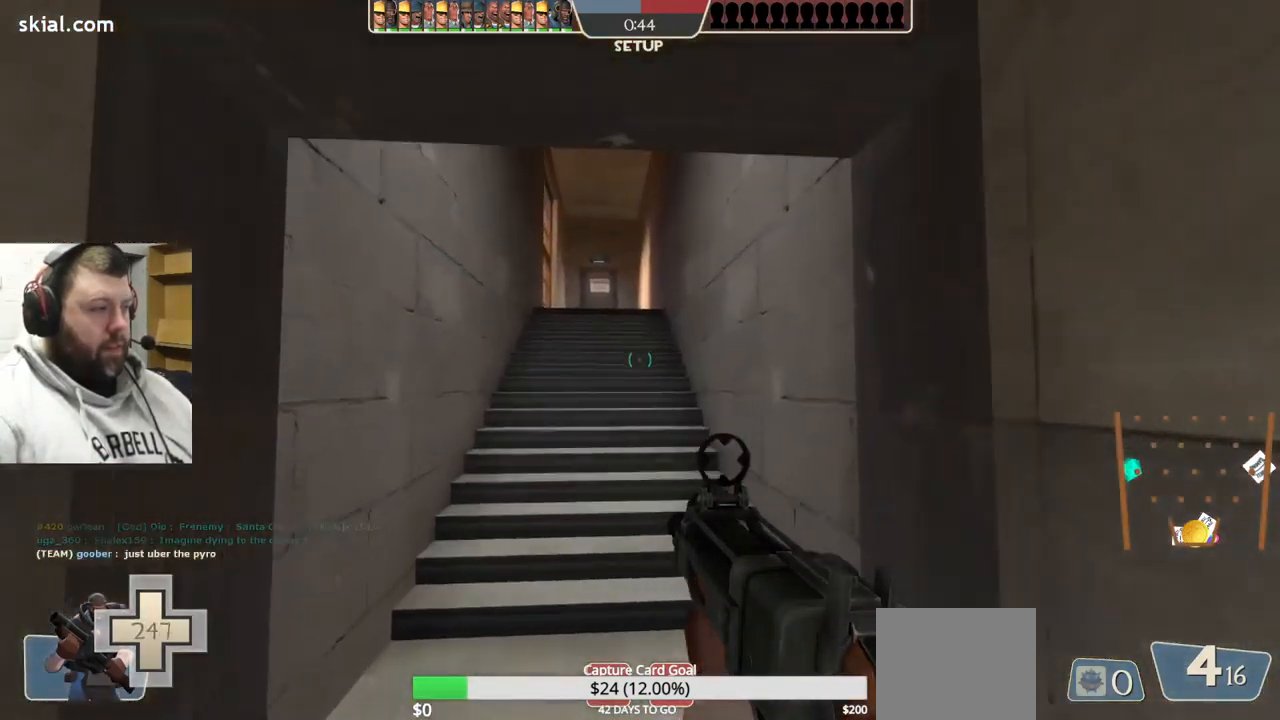
{"buttons": [], "left_stick": "up", "right_stick": "center", "events": []}
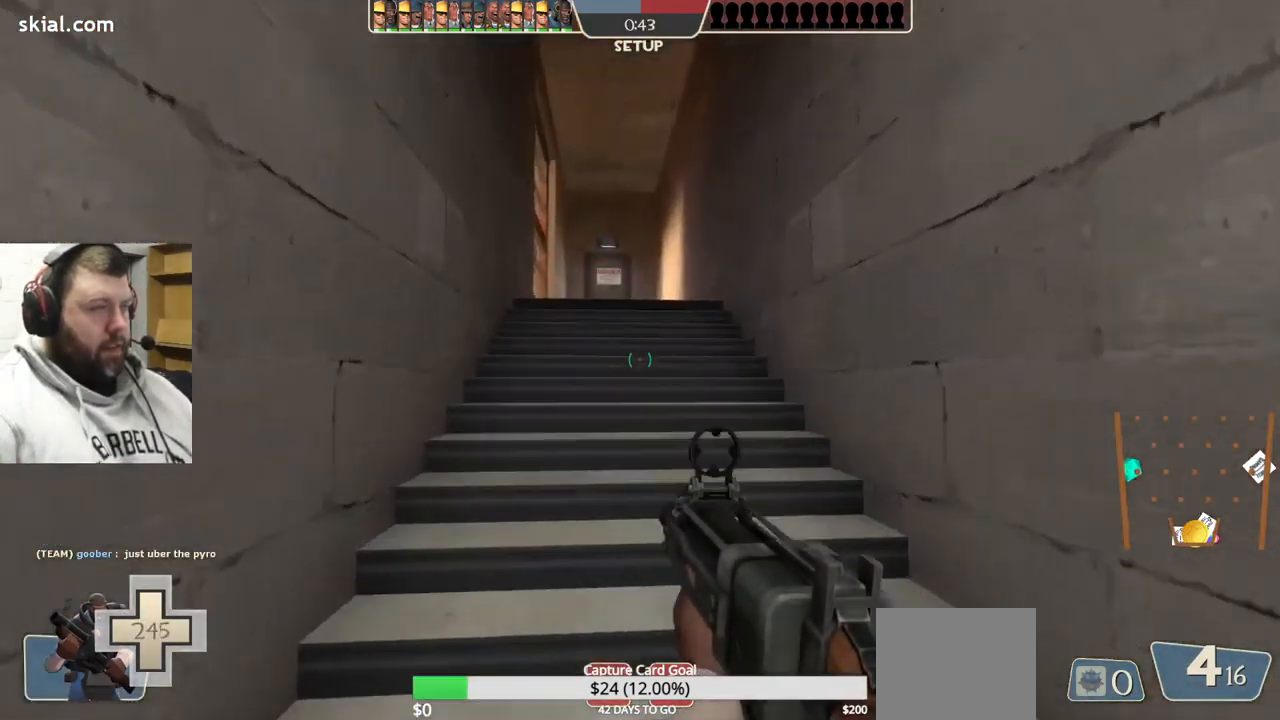
{"buttons": [], "left_stick": "up", "right_stick": "center", "events": []}
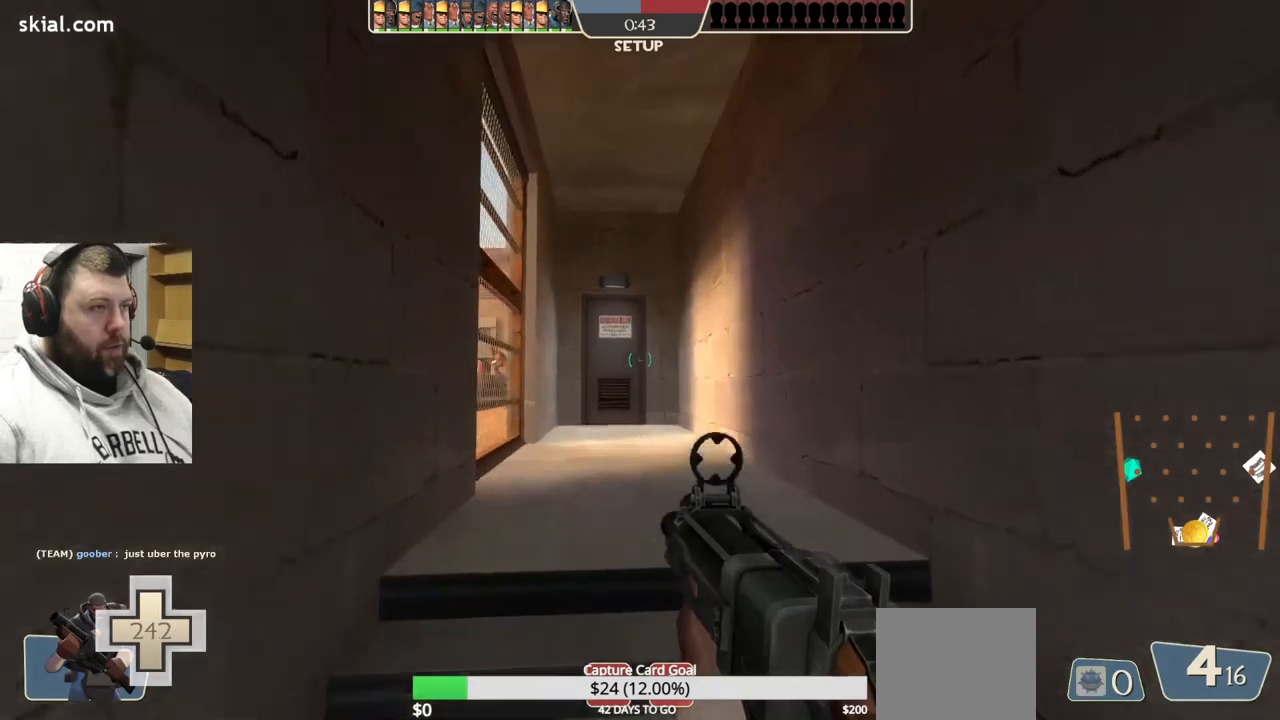
{"buttons": [], "left_stick": "up", "right_stick": "center", "events": []}
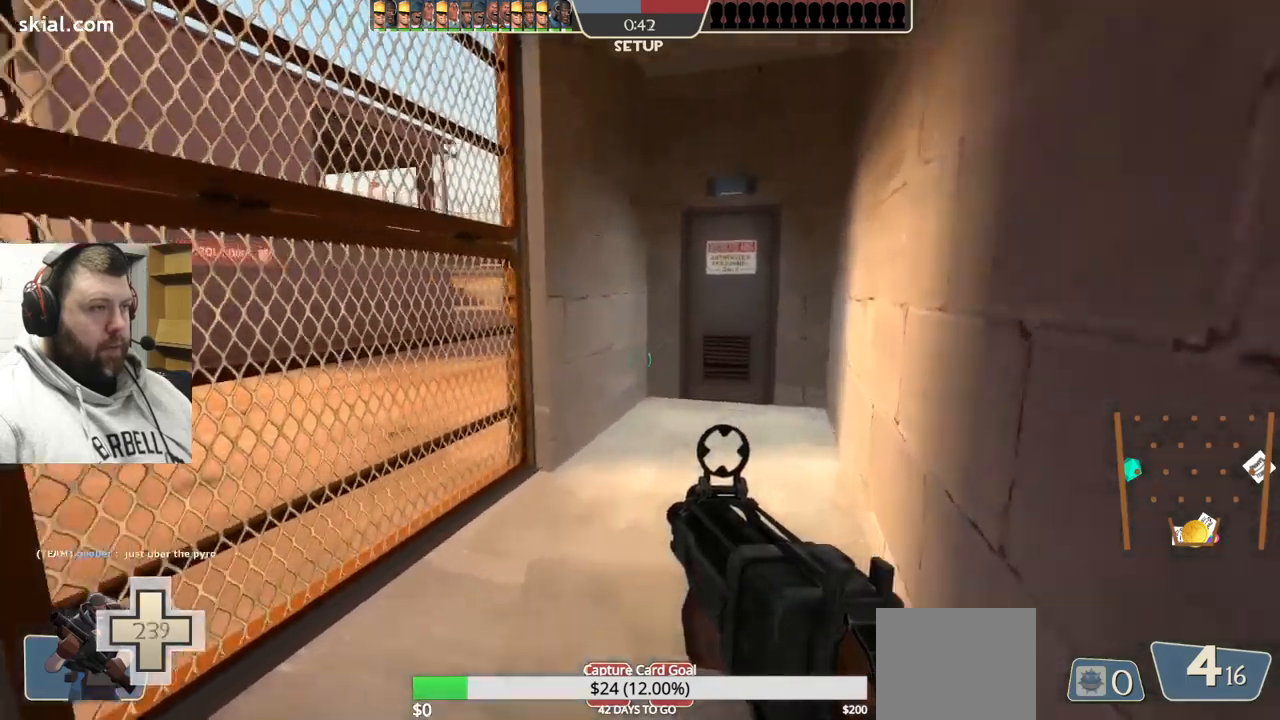
{"buttons": [], "left_stick": "up-right", "right_stick": "center", "events": [[167, "left_stick", "up-right"]]}
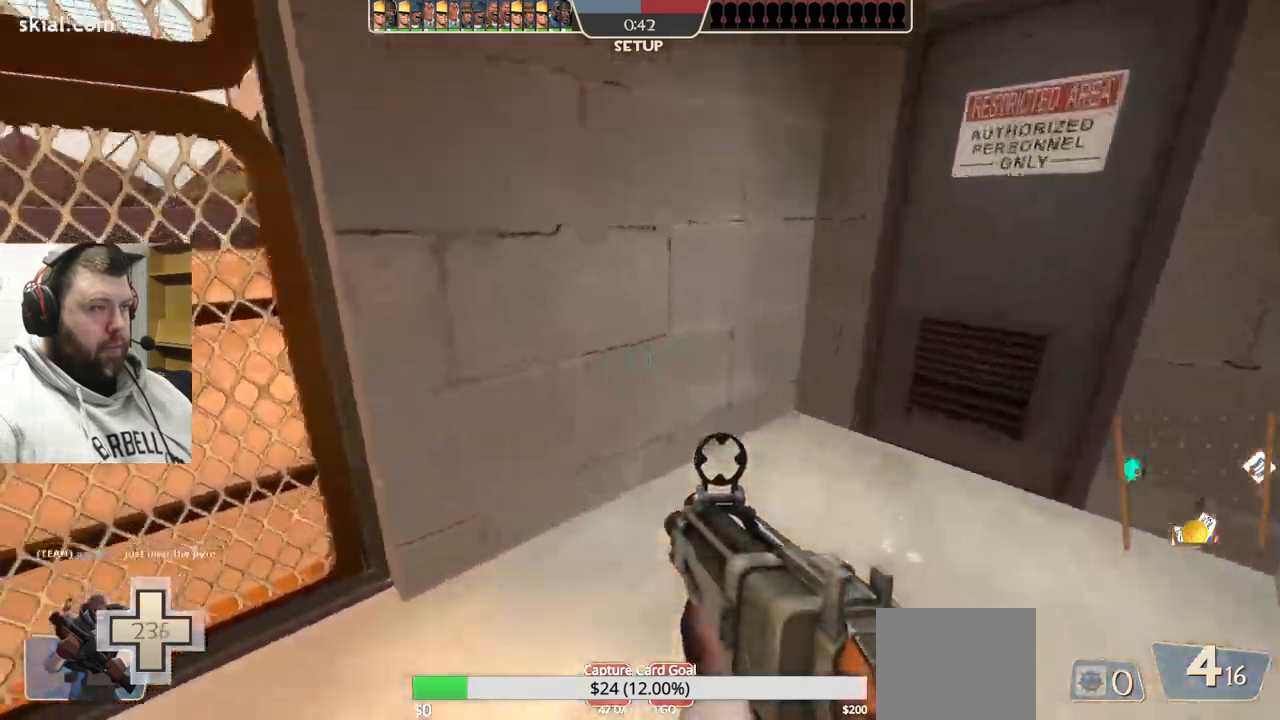
{"buttons": [], "left_stick": "center", "right_stick": "center", "events": [[100, "left_stick", "right"], [200, "right_stick", "left"], [433, "right_stick", "center"], [467, "left_stick", "center"]]}
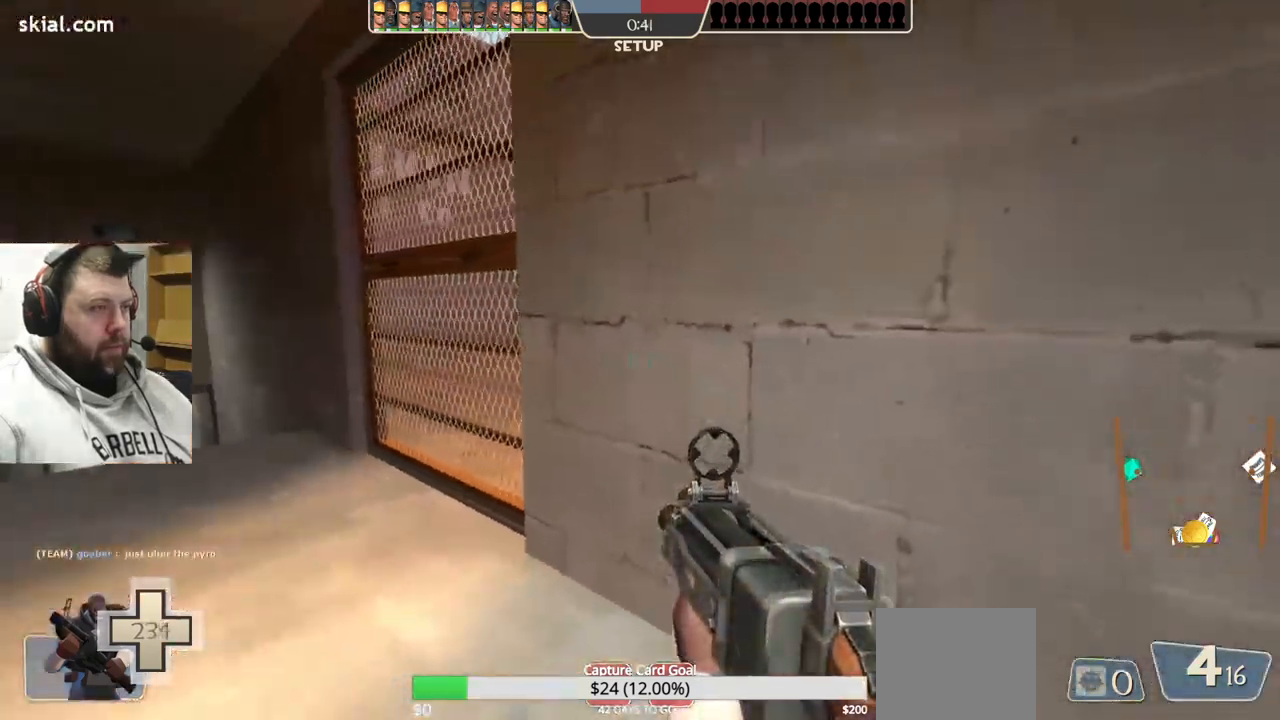
{"buttons": [], "left_stick": "center", "right_stick": "center", "events": []}
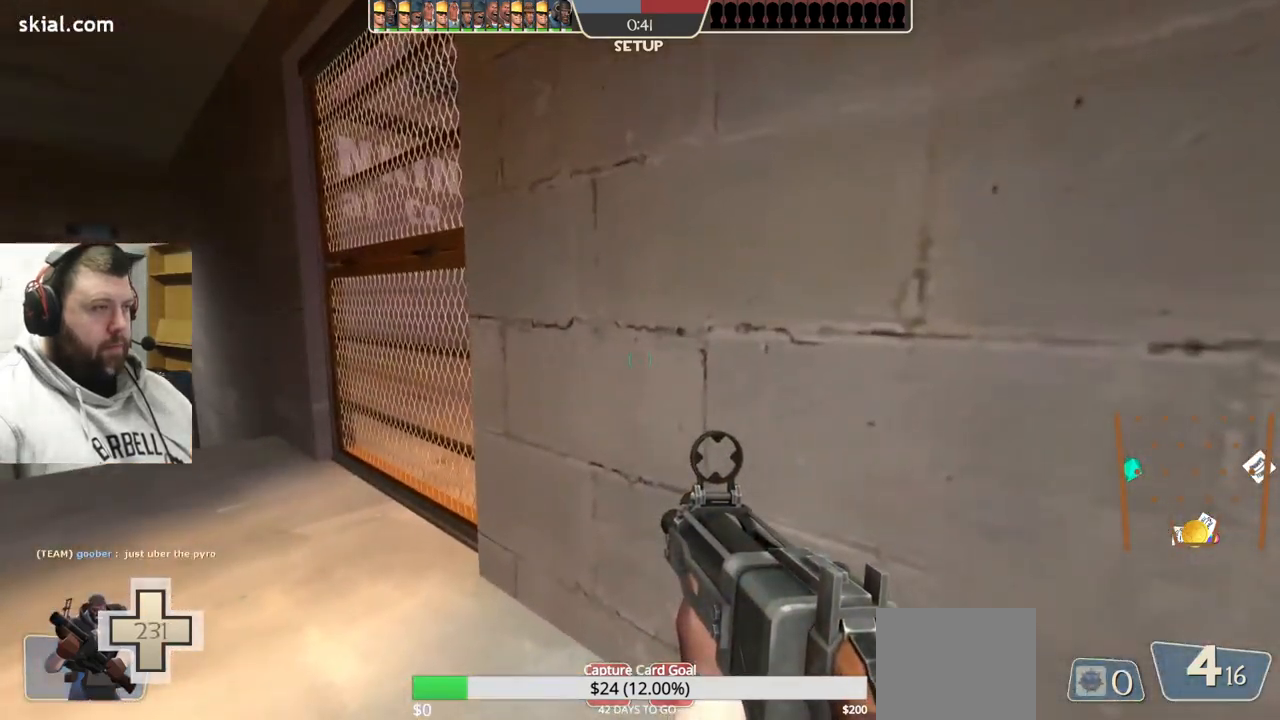
{"buttons": [], "left_stick": "center", "right_stick": "center", "events": []}
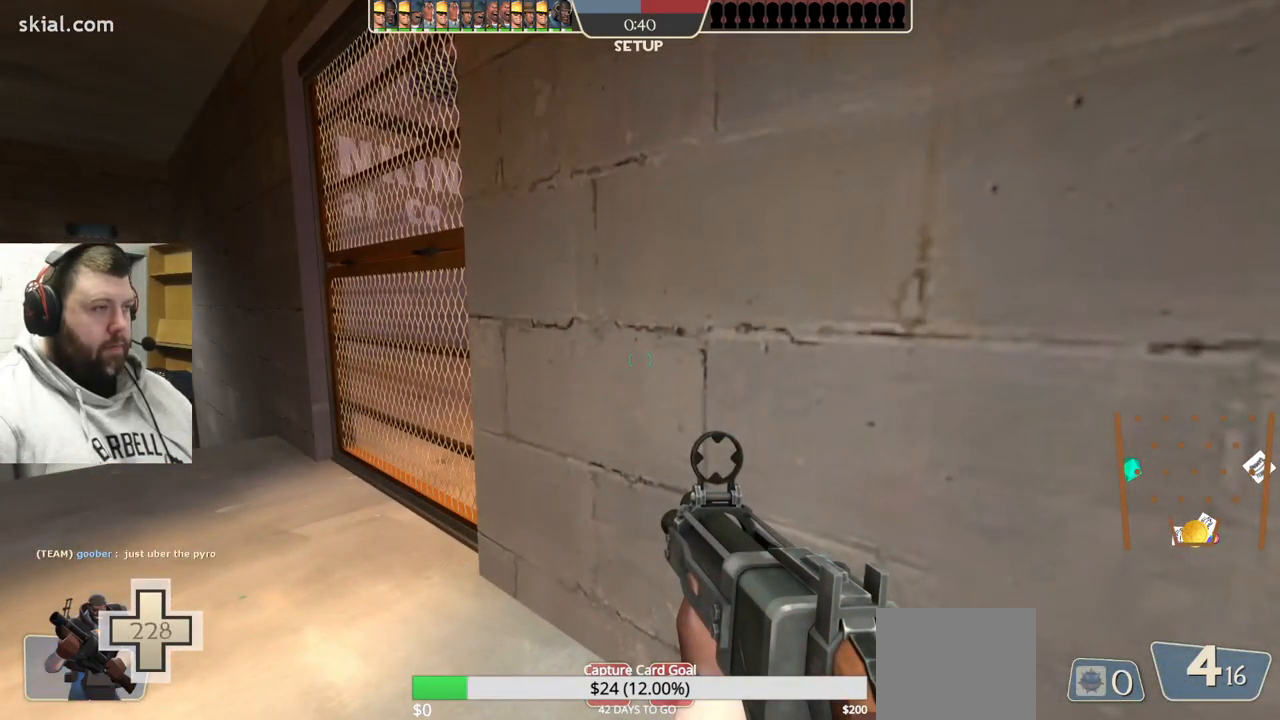
{"buttons": ["SELECT"], "left_stick": "center", "right_stick": "center", "events": [[450, "SELECT", "down"]]}
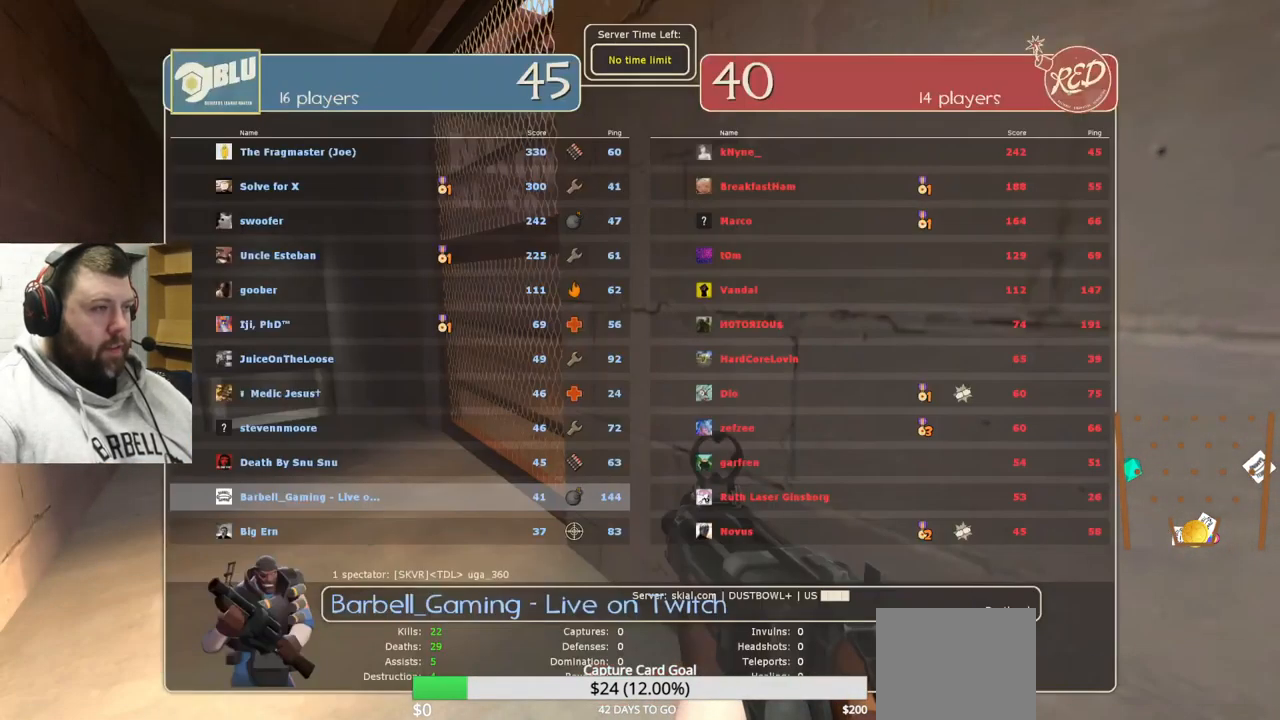
{"buttons": [], "left_stick": "center", "right_stick": "center", "events": [[100, "SELECT", "up"]]}